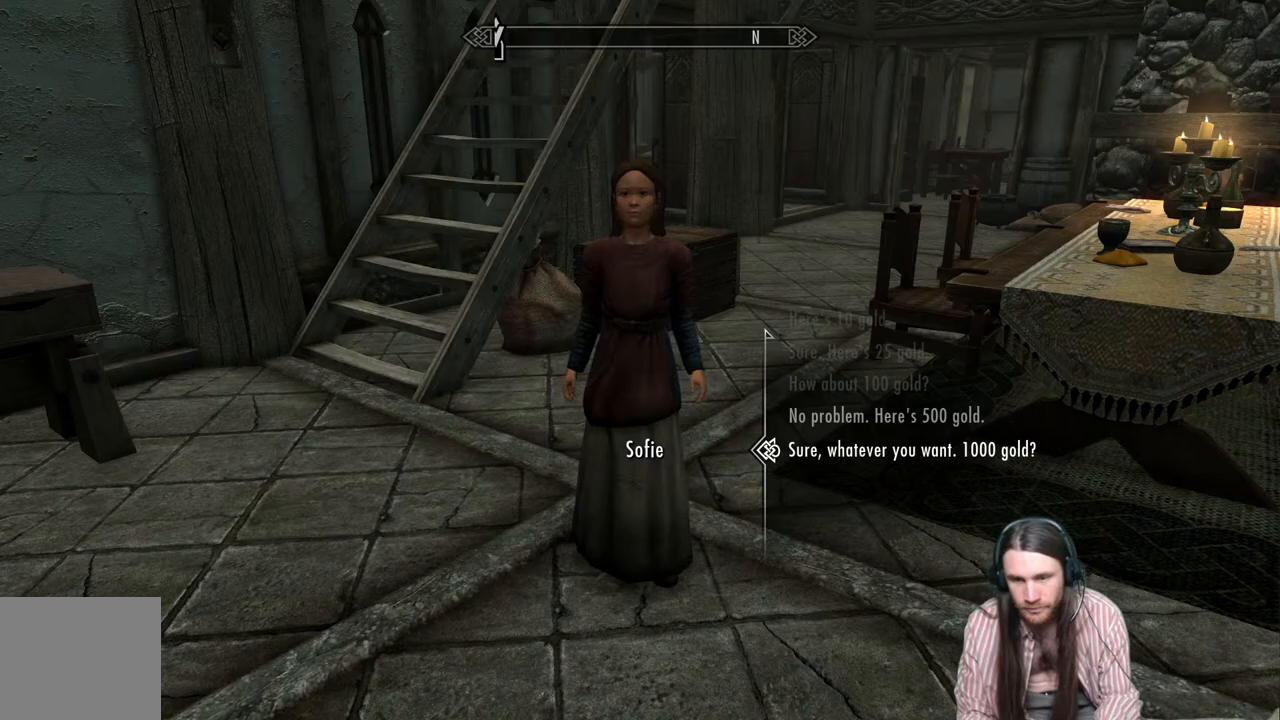
Gameplay with a controller (Xbox layout); each line is a JSON object with the inputs held at the frame after it. "events" lists button and stick changes between this image and that frame as [ms after this image, input, new state], when the widget could be followed in between.
{"buttons": ["A"], "left_stick": "center", "right_stick": "center", "events": [[450, "A", "down"]]}
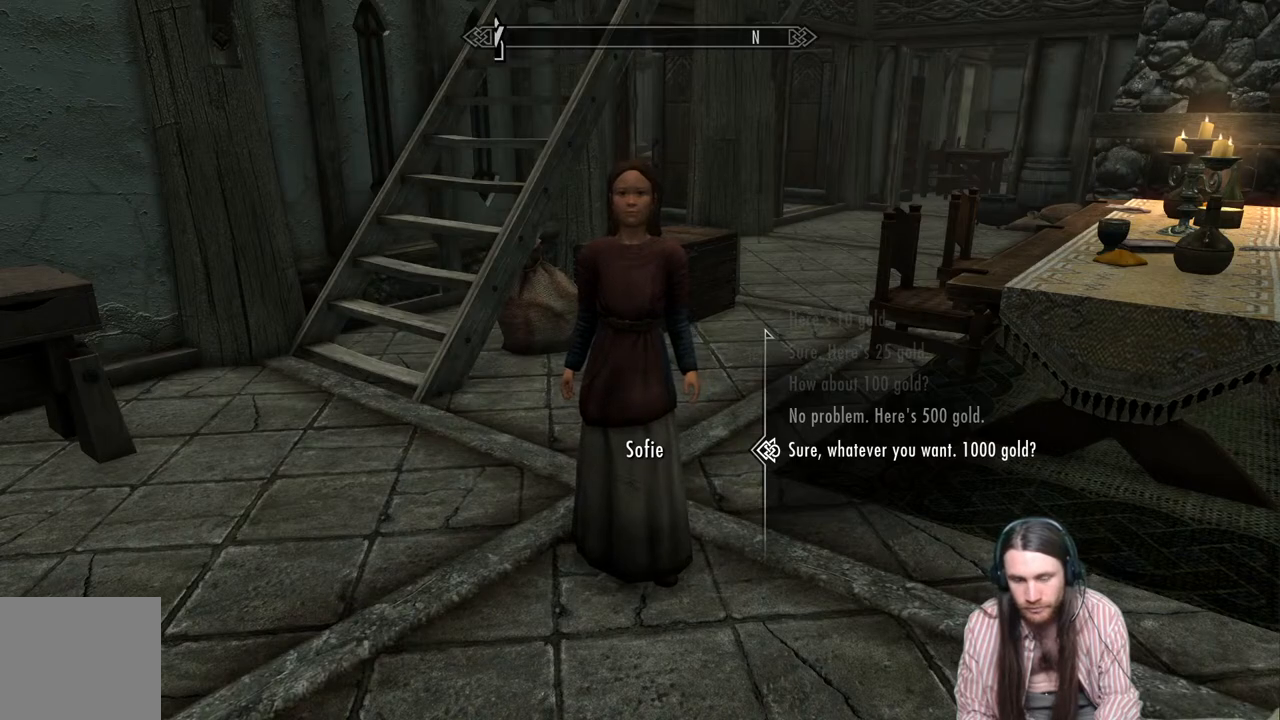
{"buttons": [], "left_stick": "center", "right_stick": "center", "events": [[200, "A", "up"]]}
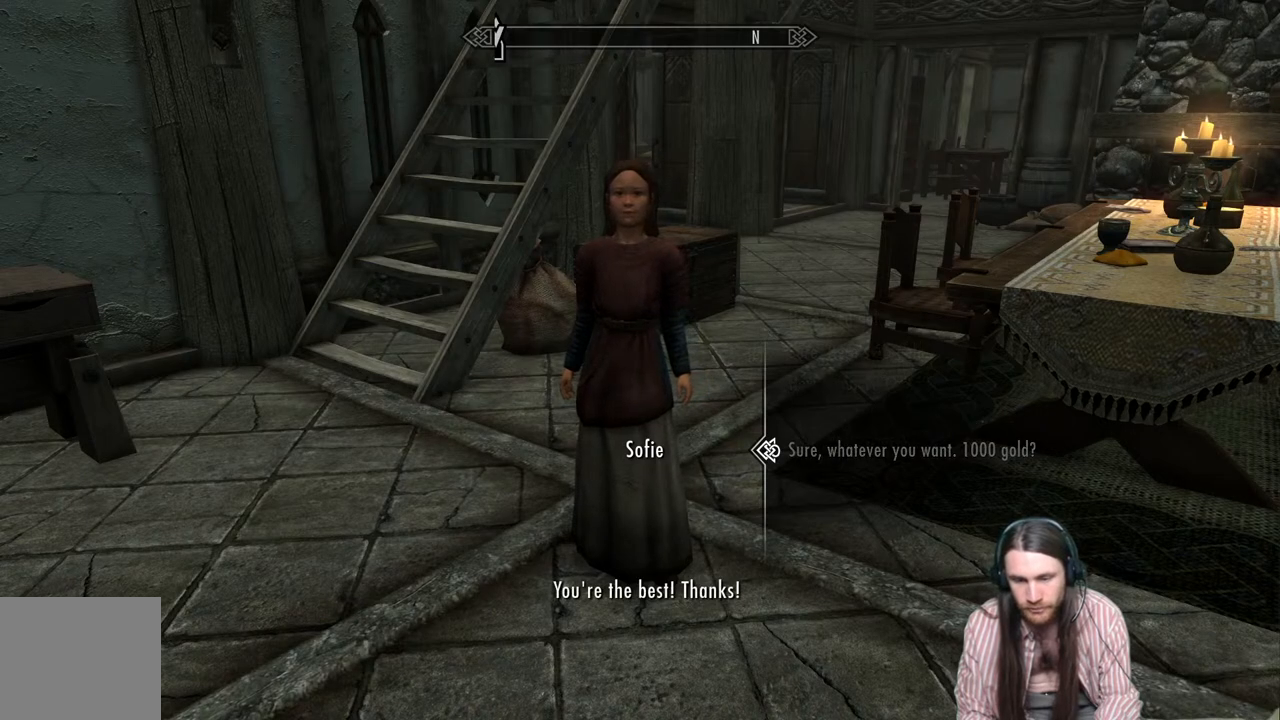
{"buttons": [], "left_stick": "center", "right_stick": "center", "events": []}
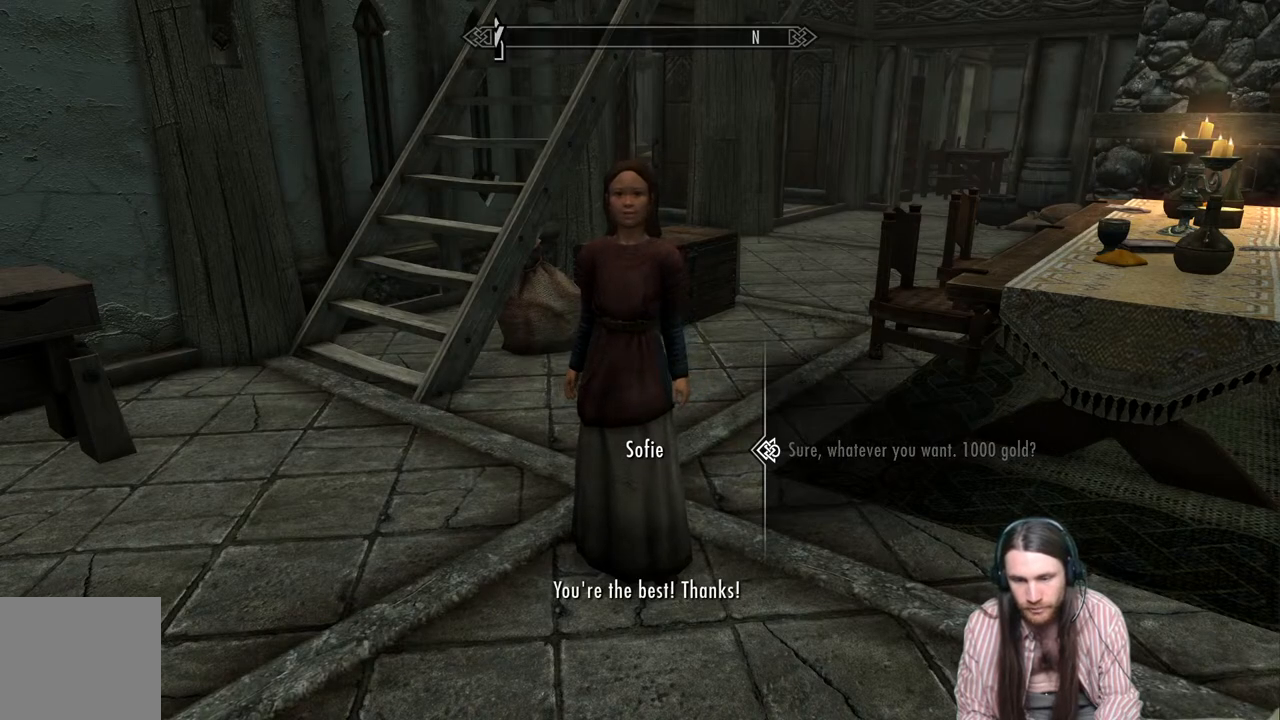
{"buttons": [], "left_stick": "center", "right_stick": "center", "events": []}
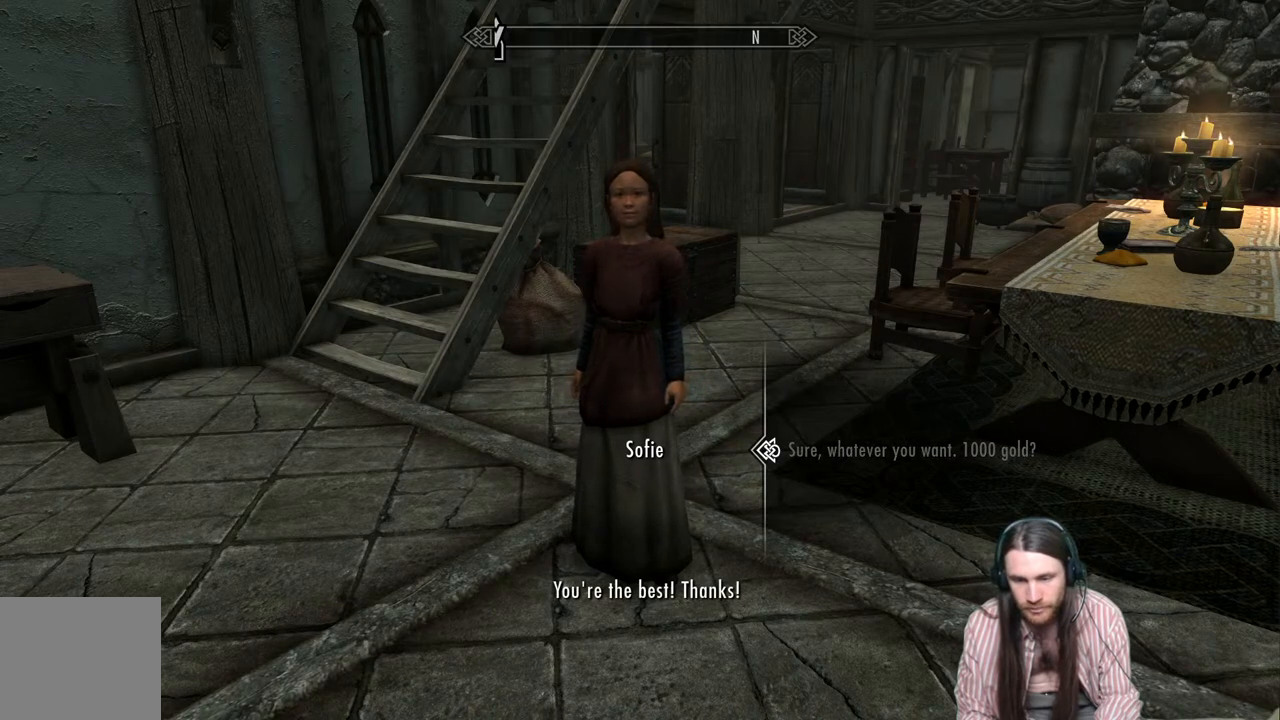
{"buttons": [], "left_stick": "center", "right_stick": "center", "events": []}
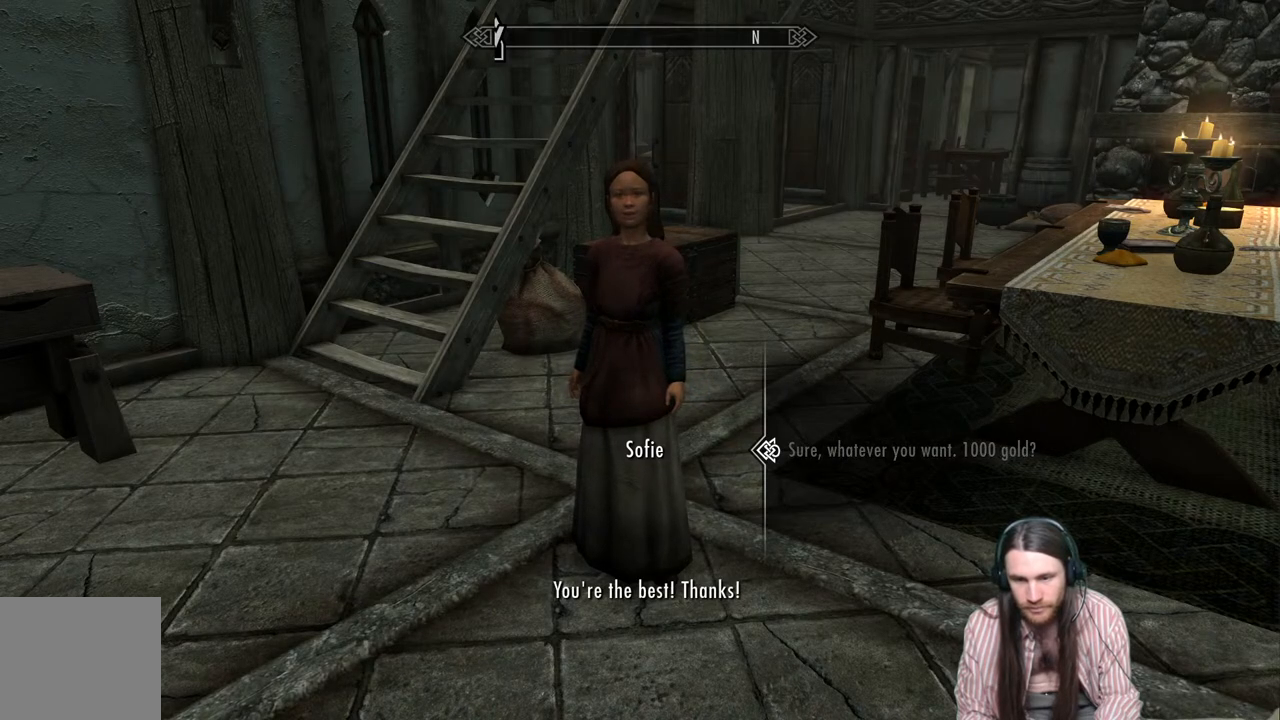
{"buttons": [], "left_stick": "center", "right_stick": "center", "events": [[217, "A", "down"], [433, "A", "up"]]}
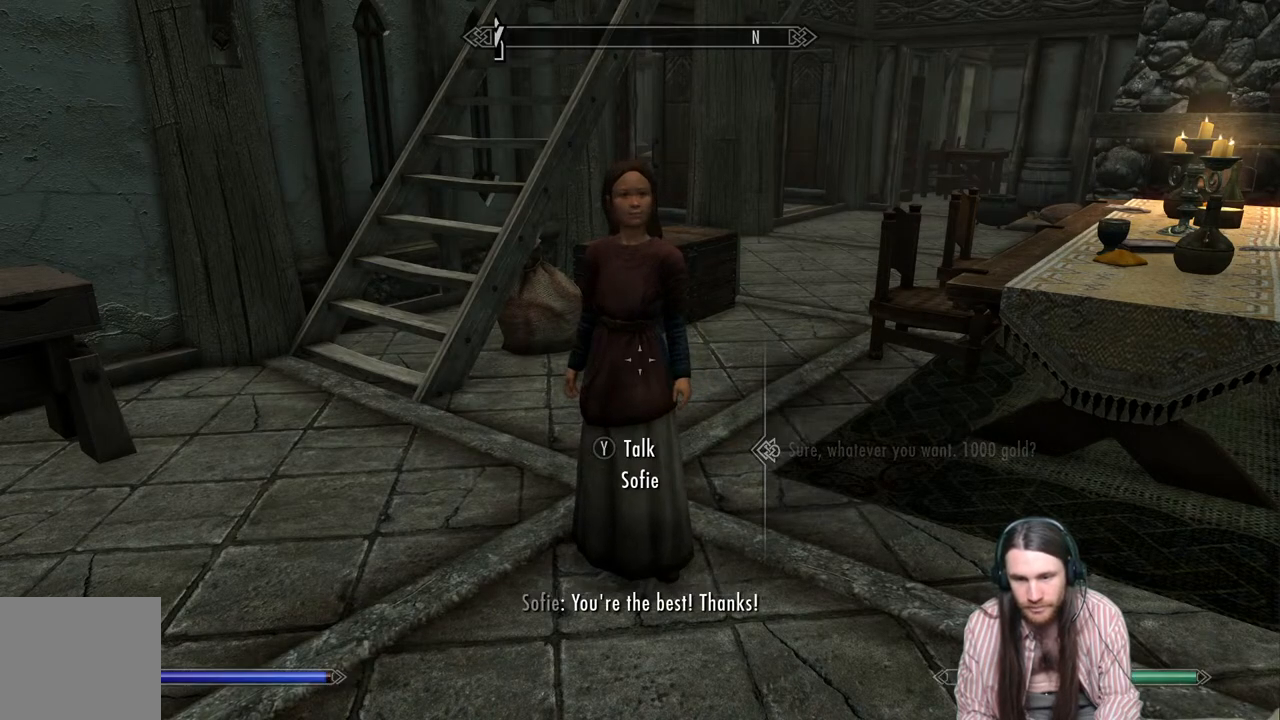
{"buttons": [], "left_stick": "center", "right_stick": "right", "events": [[350, "right_stick", "right"]]}
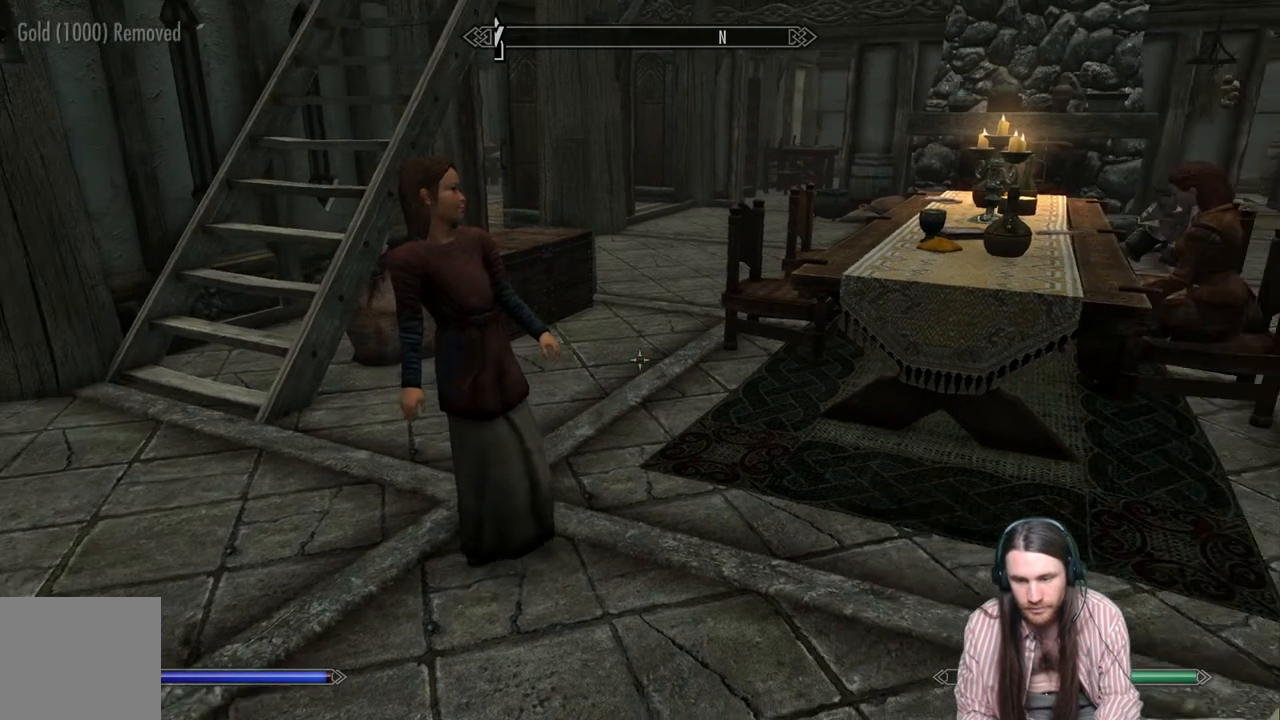
{"buttons": [], "left_stick": "up", "right_stick": "center", "events": [[233, "left_stick", "up"], [317, "right_stick", "center"]]}
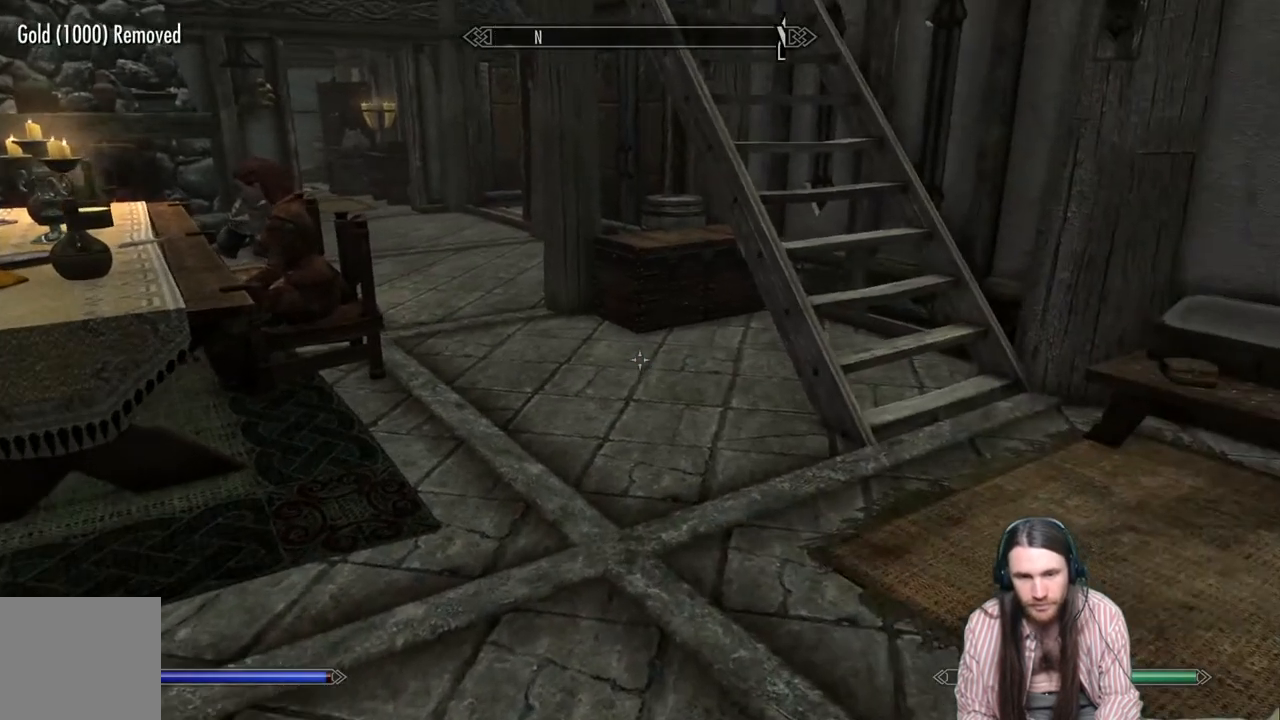
{"buttons": [], "left_stick": "up", "right_stick": "up-left", "events": [[350, "right_stick", "up-left"]]}
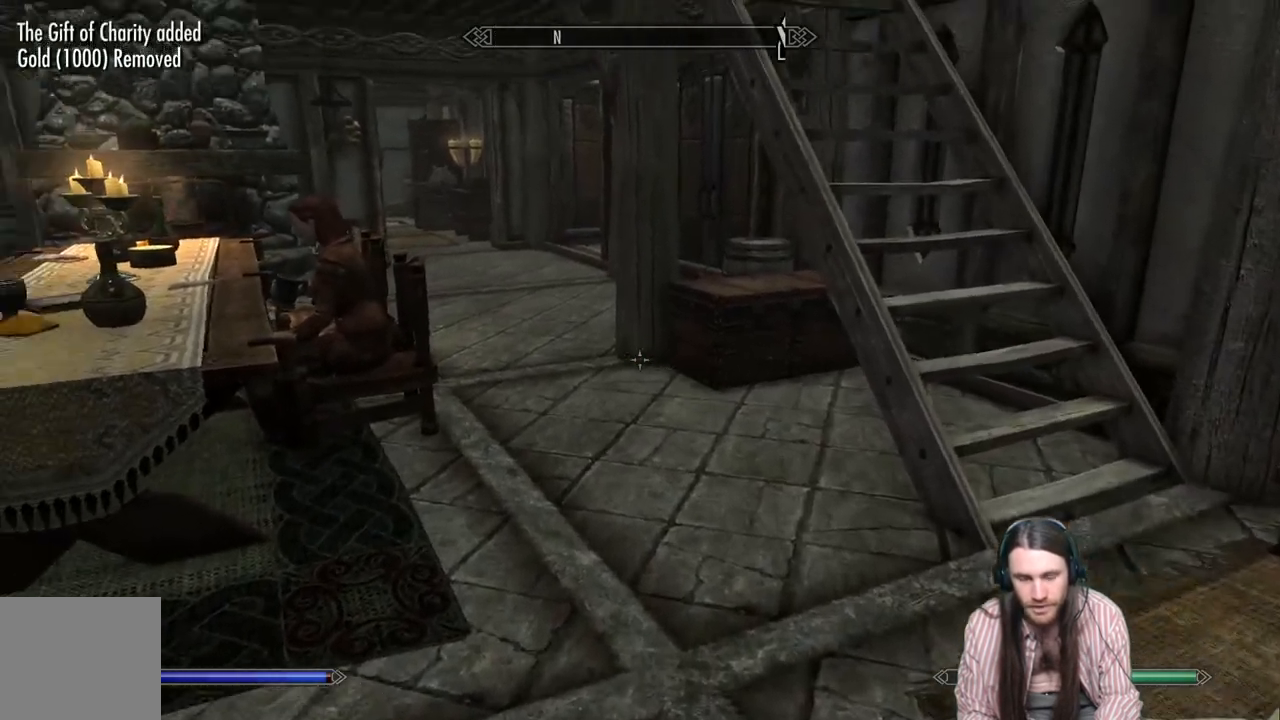
{"buttons": ["A"], "left_stick": "center", "right_stick": "center", "events": [[33, "right_stick", "center"], [183, "B", "down"], [183, "left_stick", "center"], [267, "B", "up"], [333, "DPAD_RIGHT", "down"], [450, "A", "down"], [483, "DPAD_RIGHT", "up"]]}
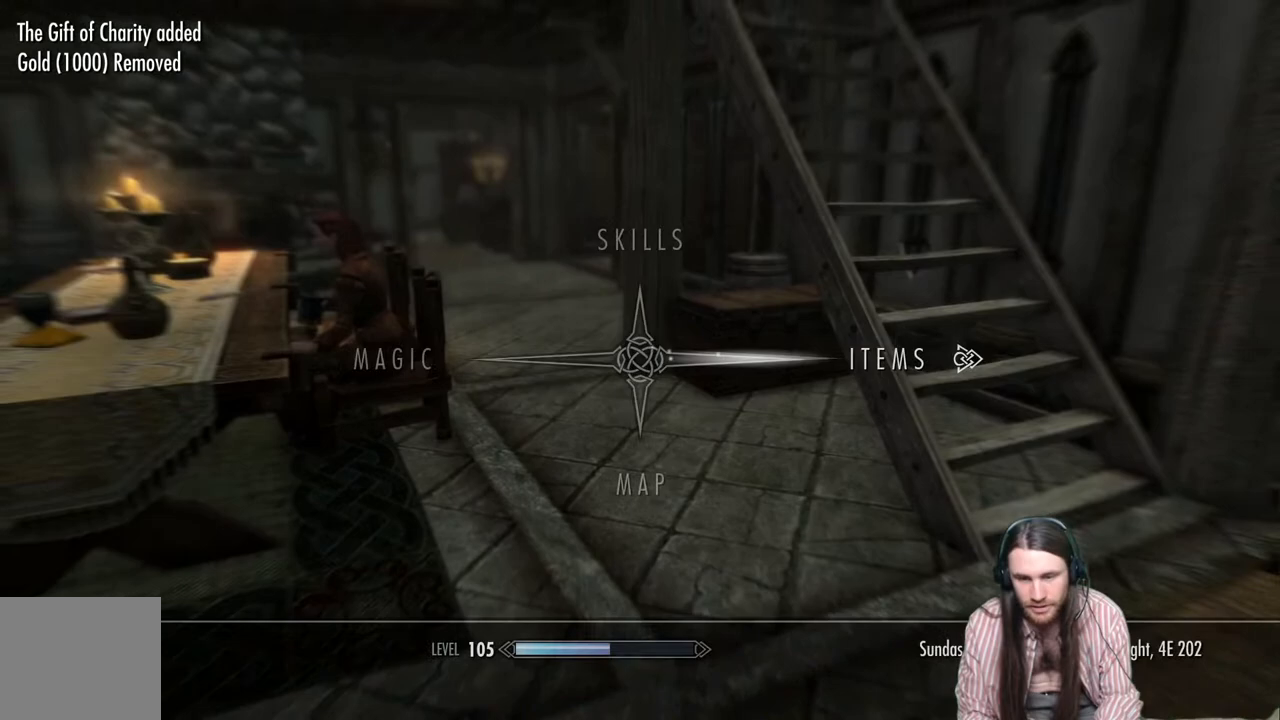
{"buttons": [], "left_stick": "center", "right_stick": "center", "events": [[33, "A", "up"]]}
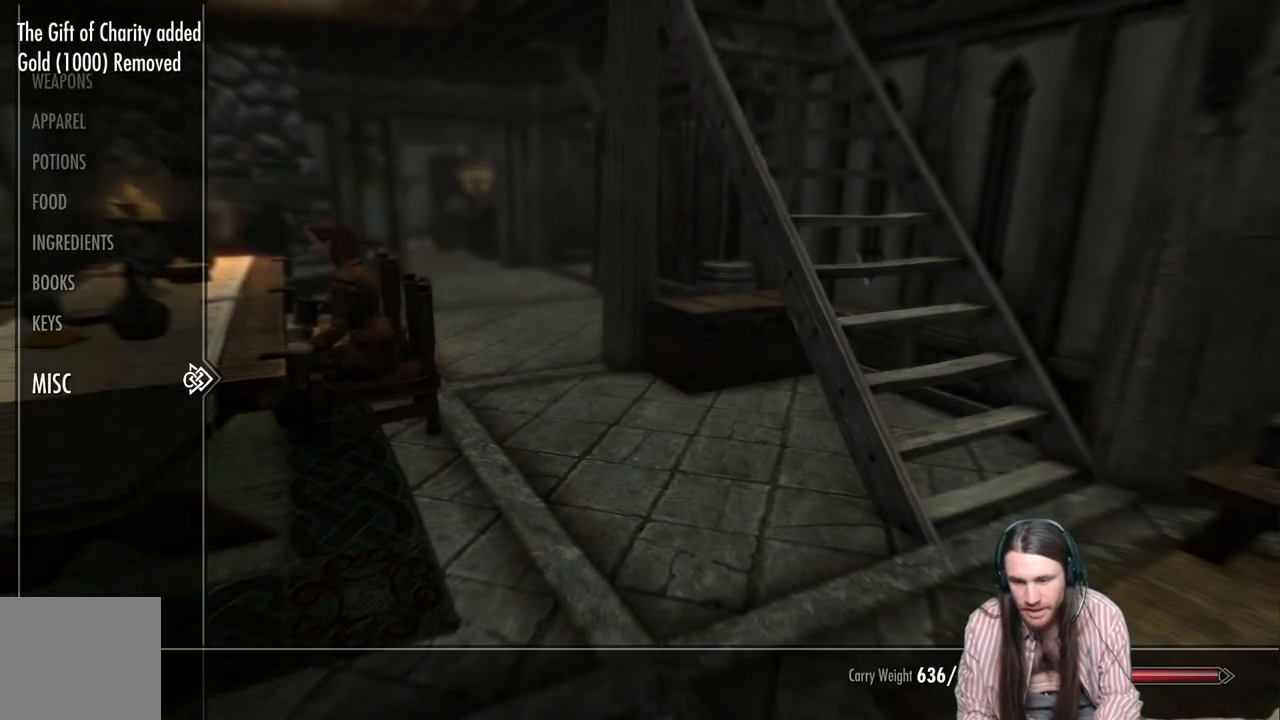
{"buttons": [], "left_stick": "center", "right_stick": "center", "events": []}
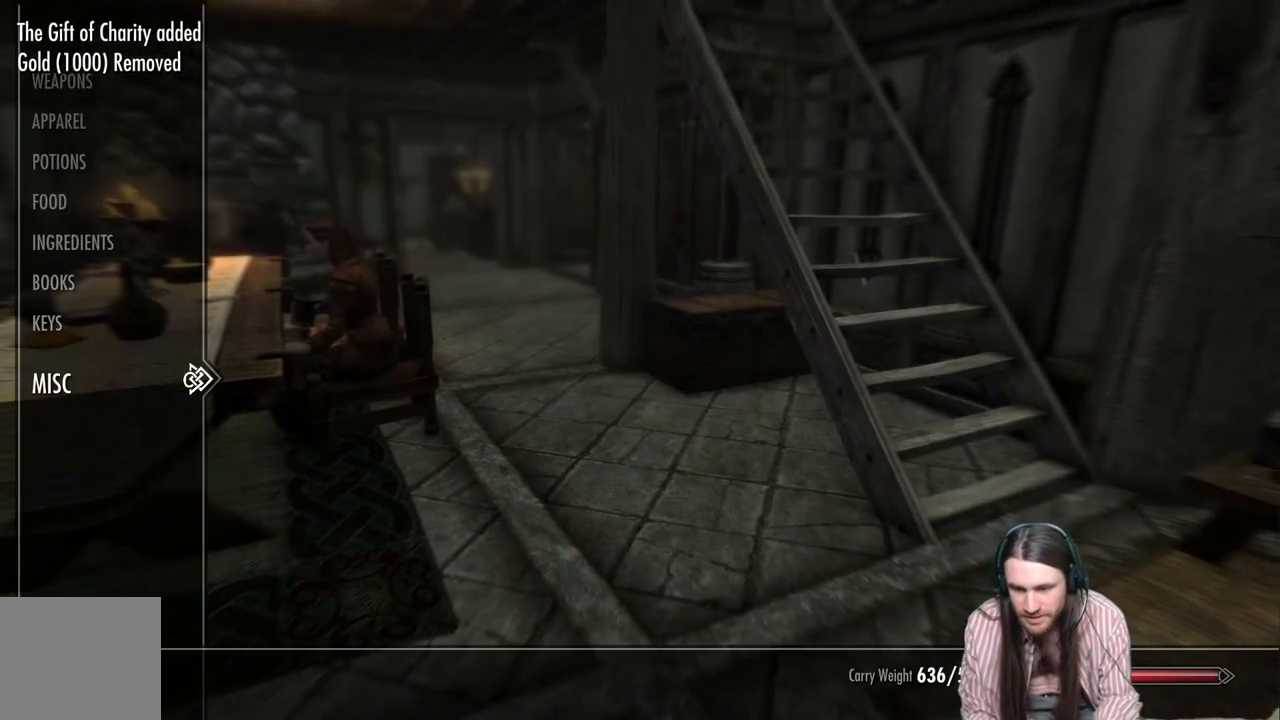
{"buttons": [], "left_stick": "center", "right_stick": "center", "events": []}
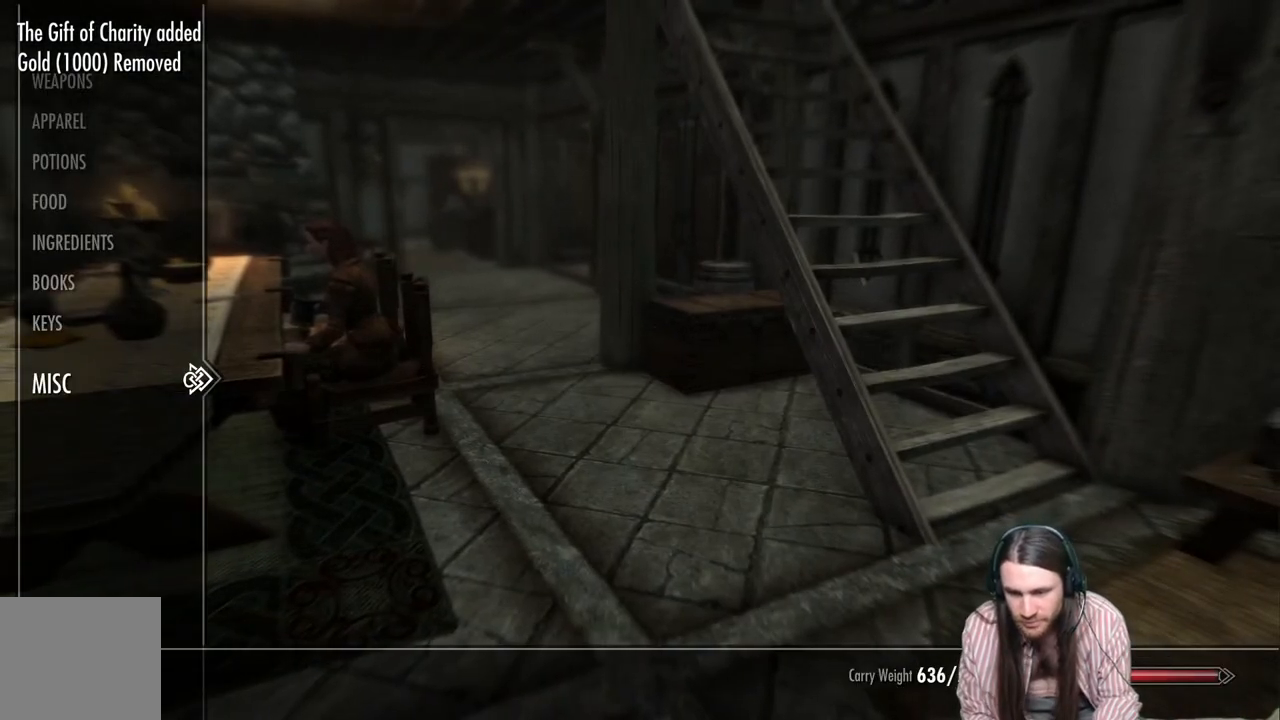
{"buttons": [], "left_stick": "up", "right_stick": "center", "events": [[283, "B", "down"], [350, "left_stick", "up"], [400, "B", "up"]]}
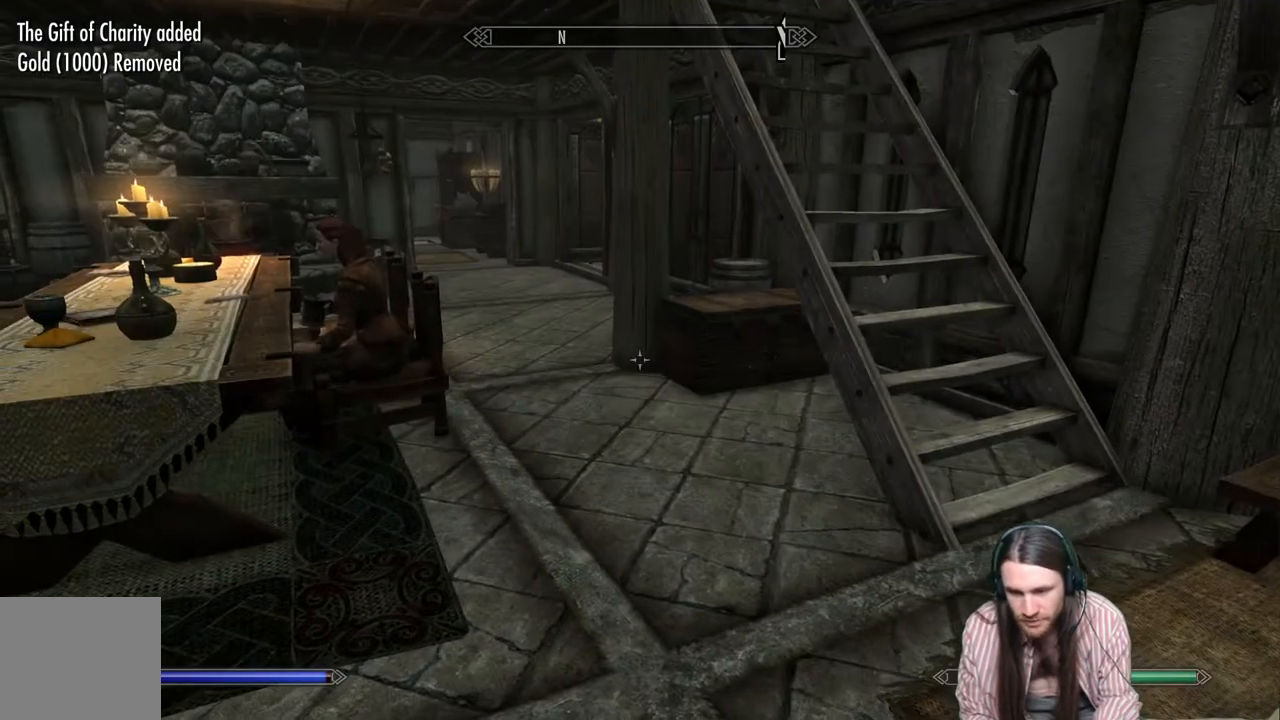
{"buttons": [], "left_stick": "up", "right_stick": "left", "events": [[350, "right_stick", "left"]]}
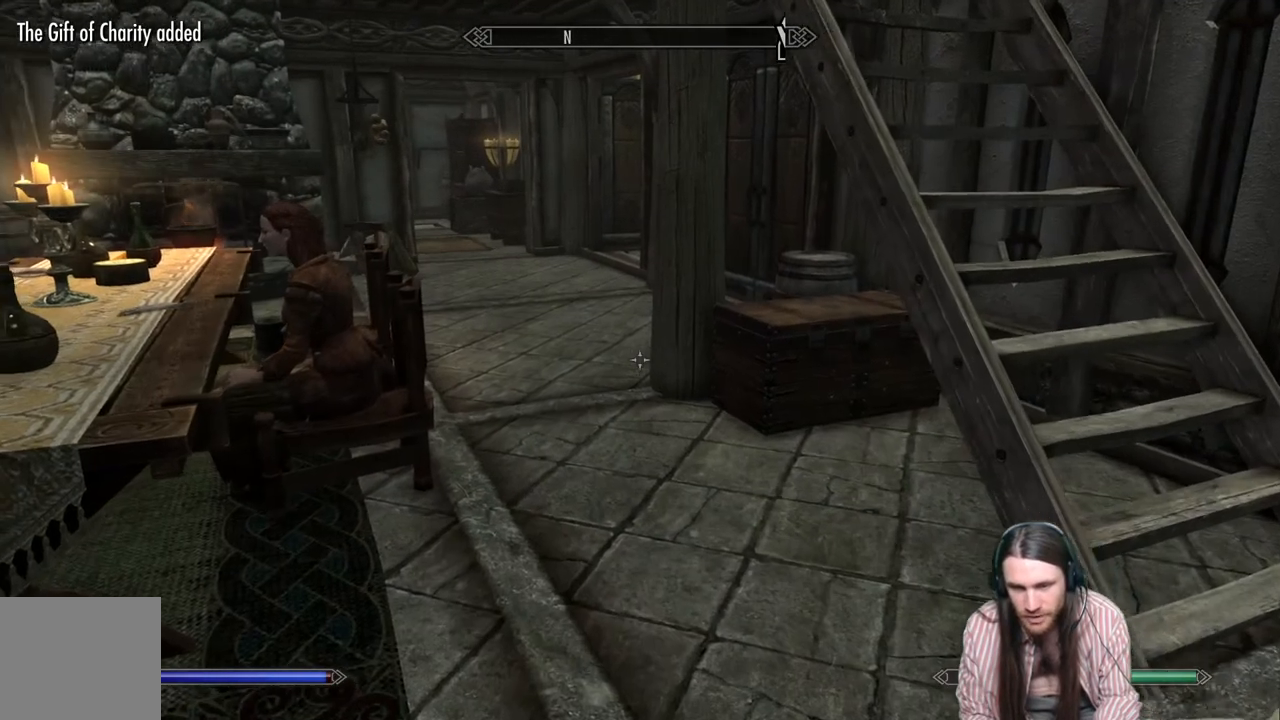
{"buttons": [], "left_stick": "up", "right_stick": "center", "events": [[17, "right_stick", "center"], [200, "right_stick", "up-left"], [417, "right_stick", "center"]]}
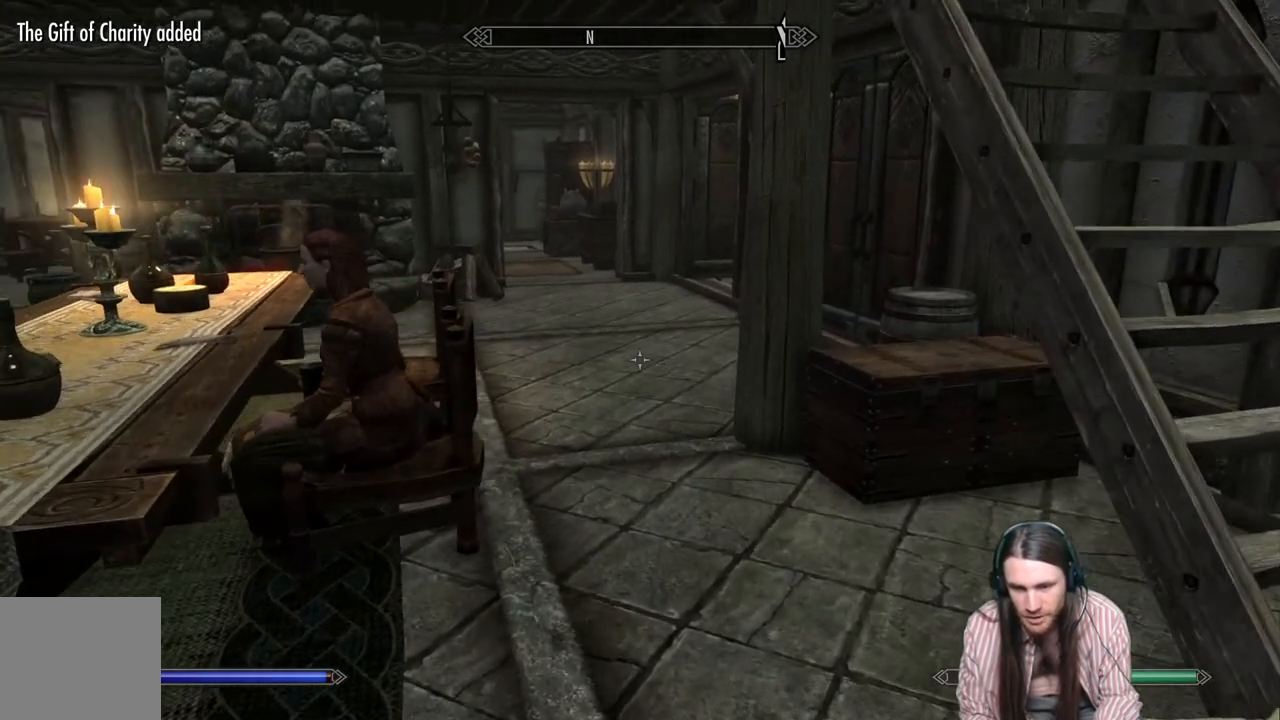
{"buttons": [], "left_stick": "up", "right_stick": "up-left", "events": [[100, "right_stick", "up-left"], [250, "right_stick", "center"], [400, "right_stick", "up-left"]]}
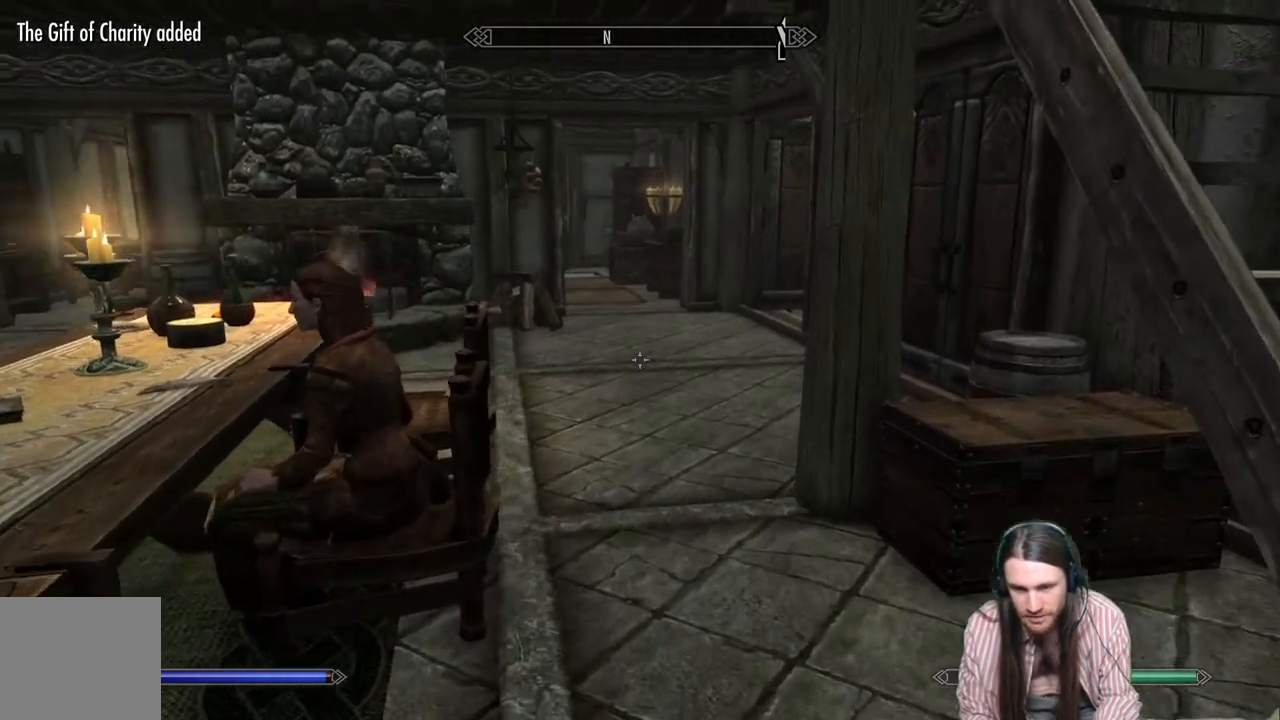
{"buttons": [], "left_stick": "up", "right_stick": "center", "events": [[50, "right_stick", "center"], [283, "right_stick", "up-left"], [467, "right_stick", "center"]]}
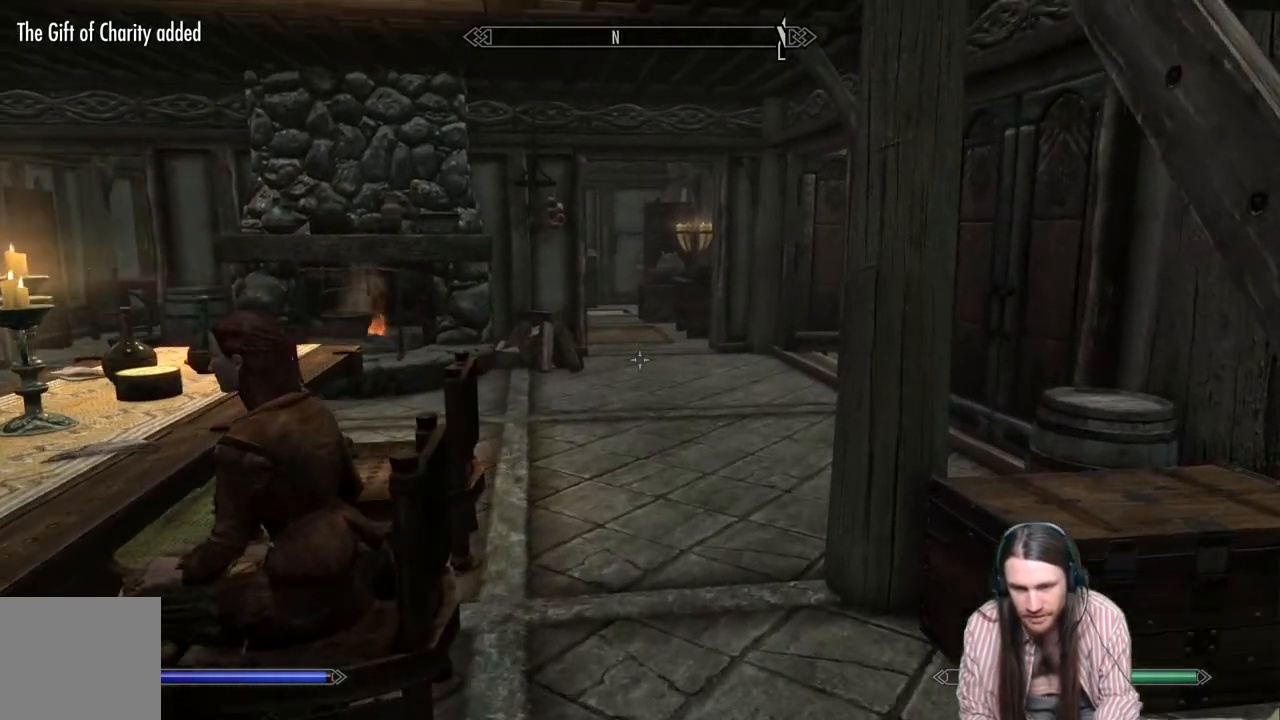
{"buttons": [], "left_stick": "up", "right_stick": "center", "events": [[200, "right_stick", "up-left"], [333, "right_stick", "center"]]}